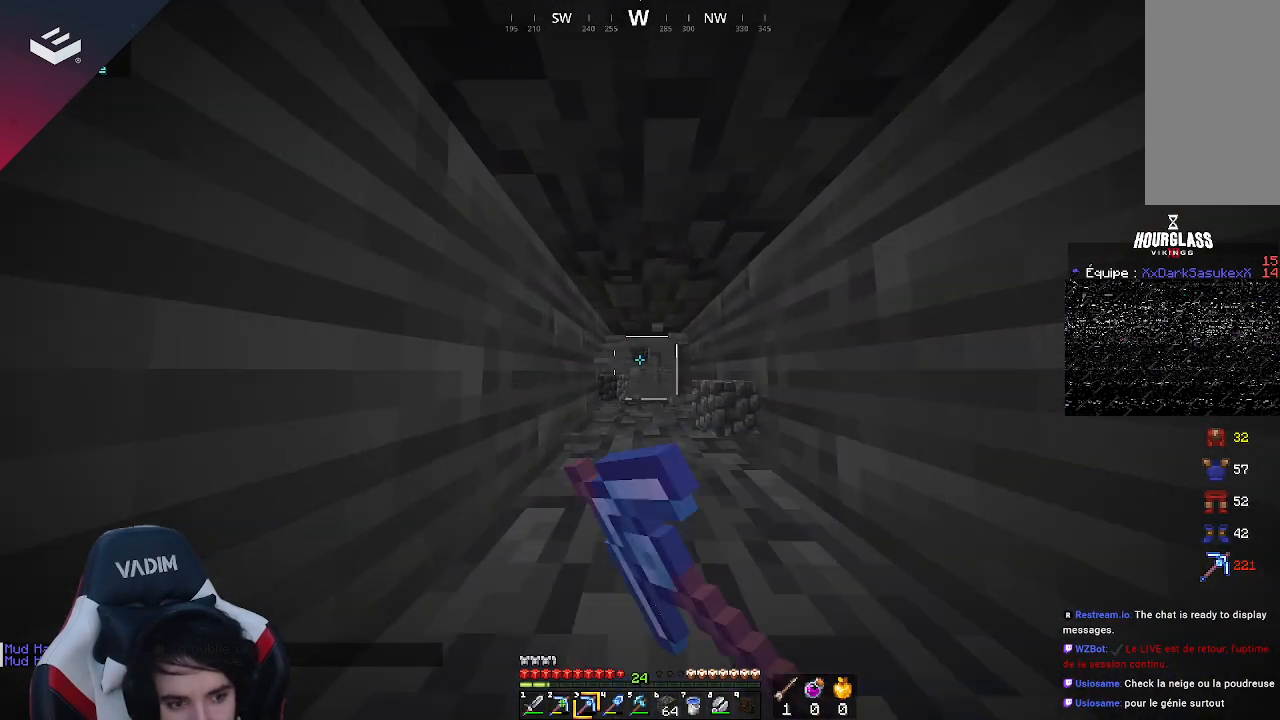
Gameplay with keyboard and mouse; each line is a JSON object with the keys and mouse buttons held at the frame after it. "events" lists presses ("down") and releases ("up") of "a", "d", "s", "space", "w", "mouse_left" and "mouse_right" between this image and that frame as [ms after this image, input, new state], when the widget could be followed in between. "mouse_left", "mouse_right" = the "left", "right" buttons of the "mouse" list. No other keys are recorded. Fast repeated clicks can show as one long hold. Mouse movement is not recorded.
{"keys": ["w"], "mouse": ["left"], "events": []}
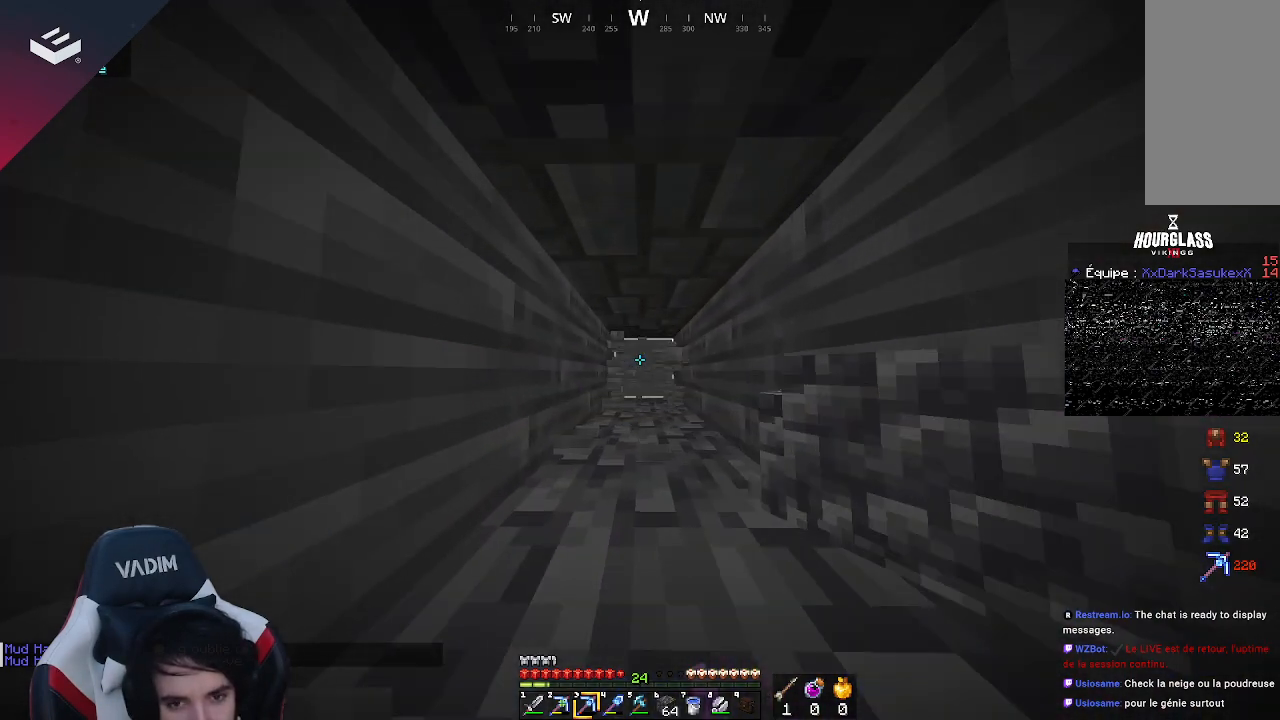
{"keys": ["w"], "mouse": ["left"], "events": []}
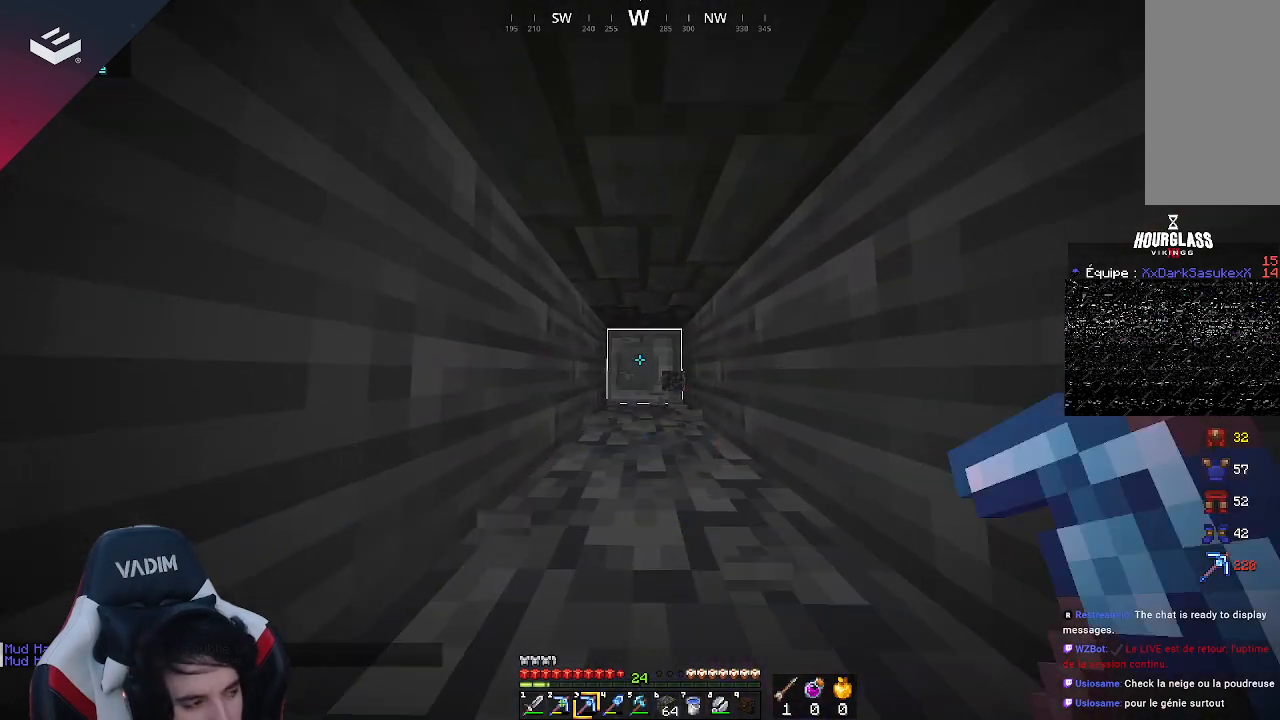
{"keys": ["w"], "mouse": ["left"], "events": []}
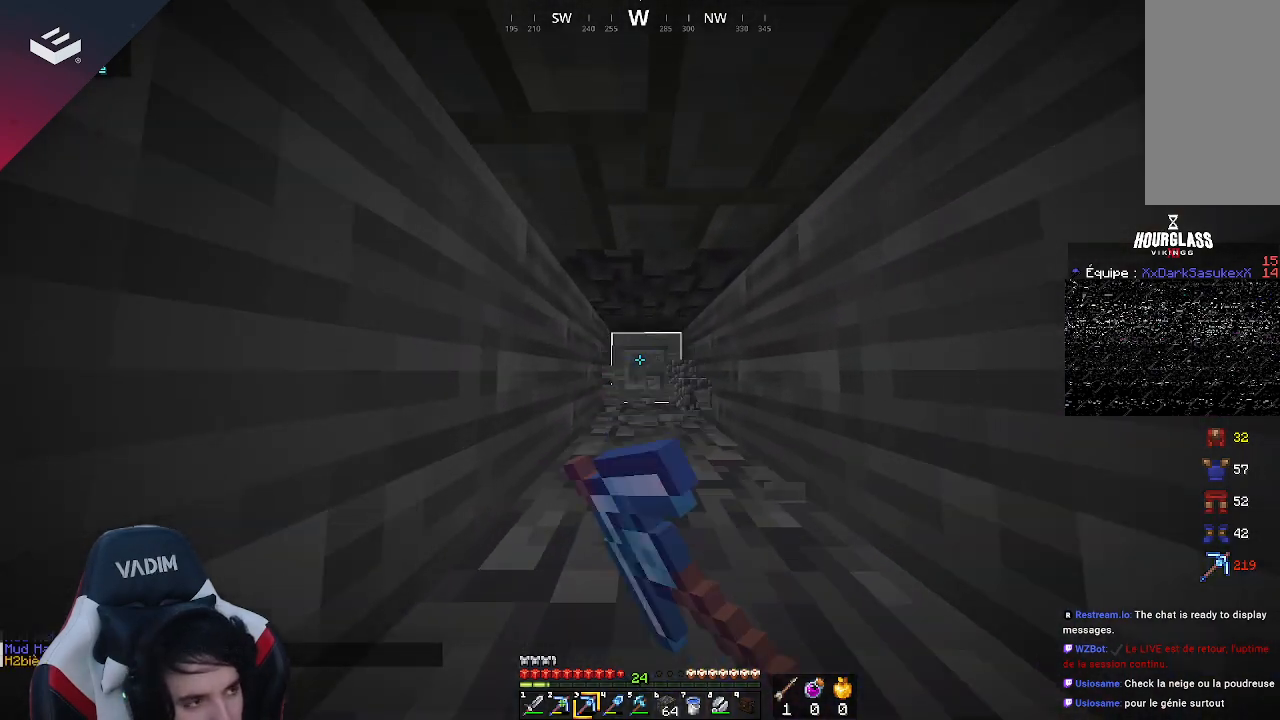
{"keys": ["w"], "mouse": ["left"], "events": []}
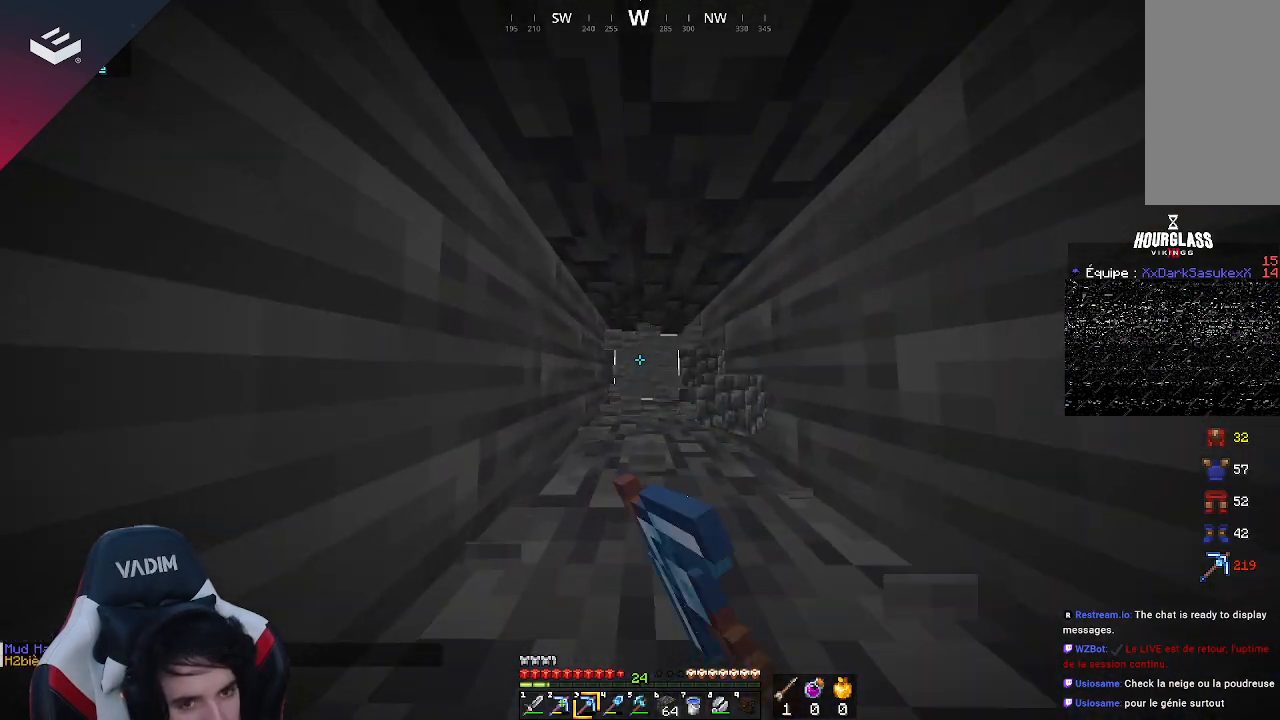
{"keys": ["w"], "mouse": ["left"], "events": []}
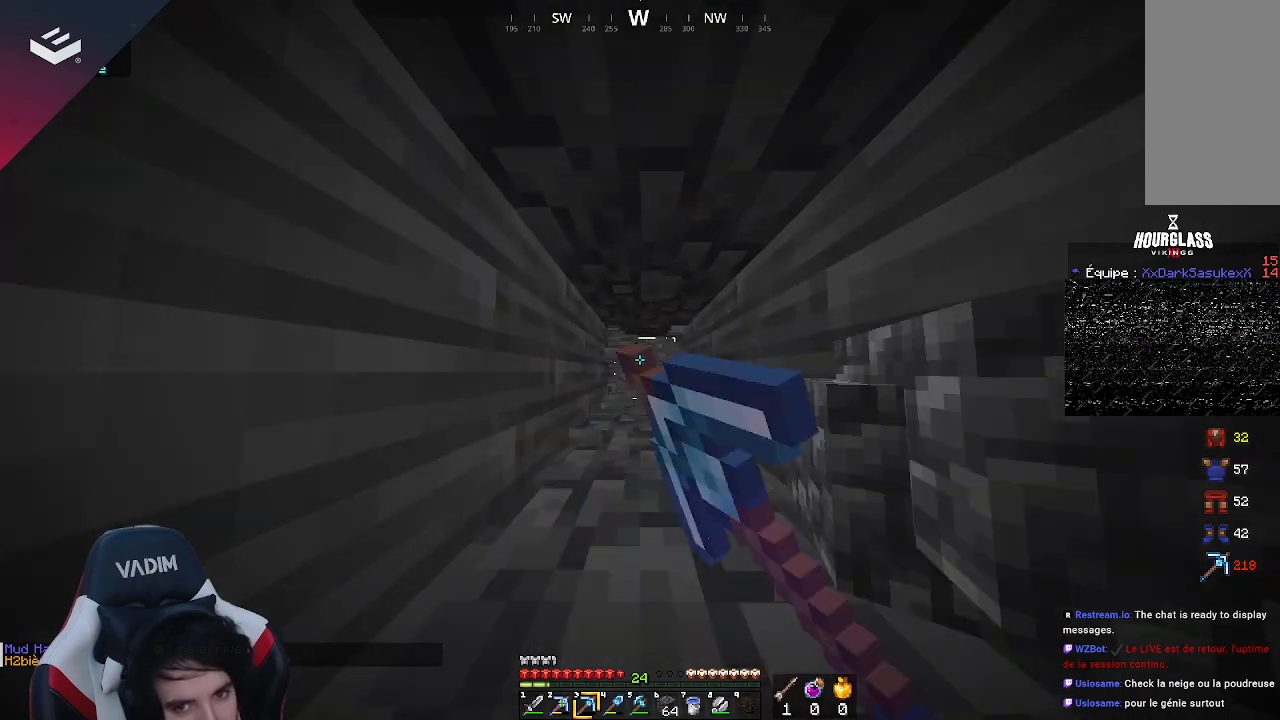
{"keys": ["w"], "mouse": ["left"], "events": []}
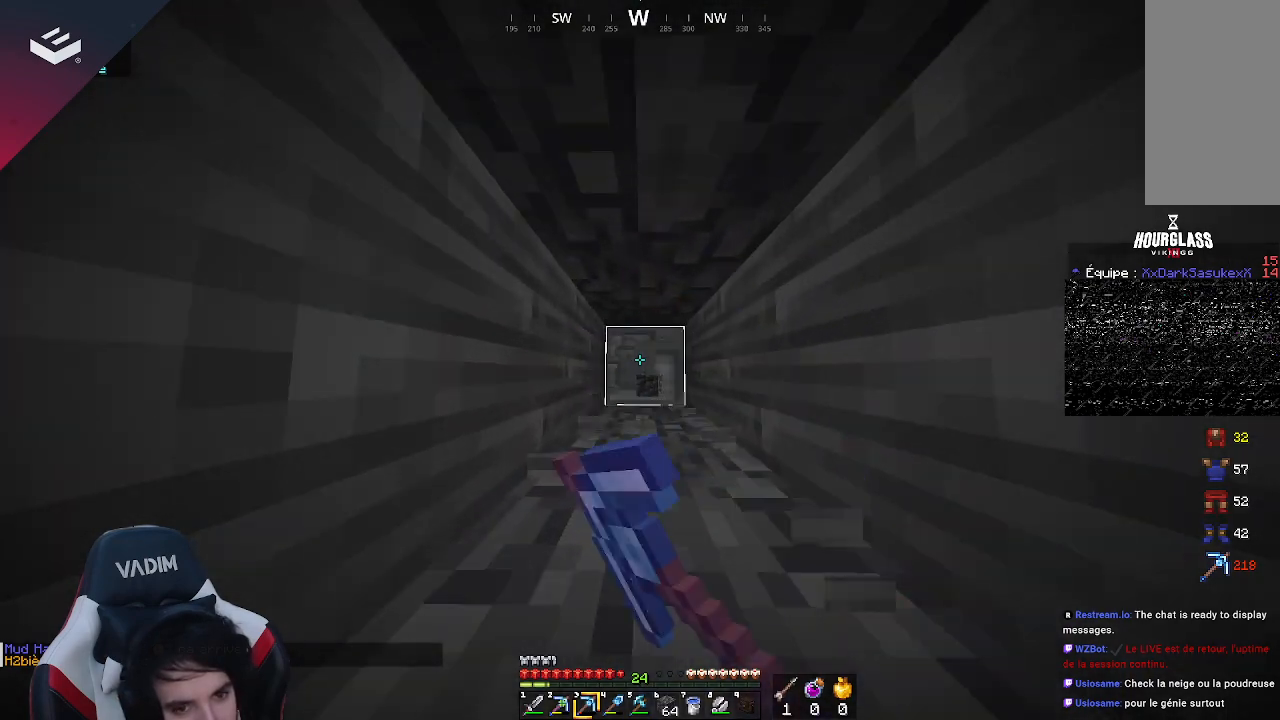
{"keys": ["w"], "mouse": ["left"], "events": []}
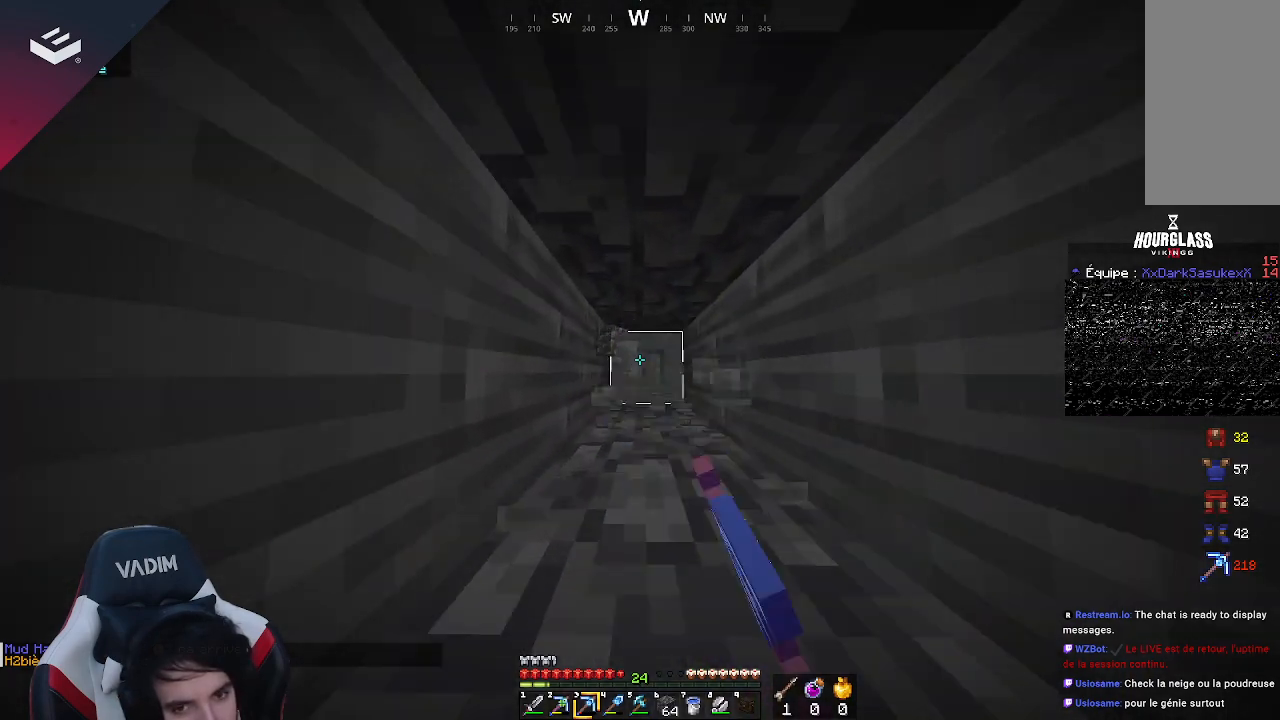
{"keys": ["w"], "mouse": ["left"], "events": []}
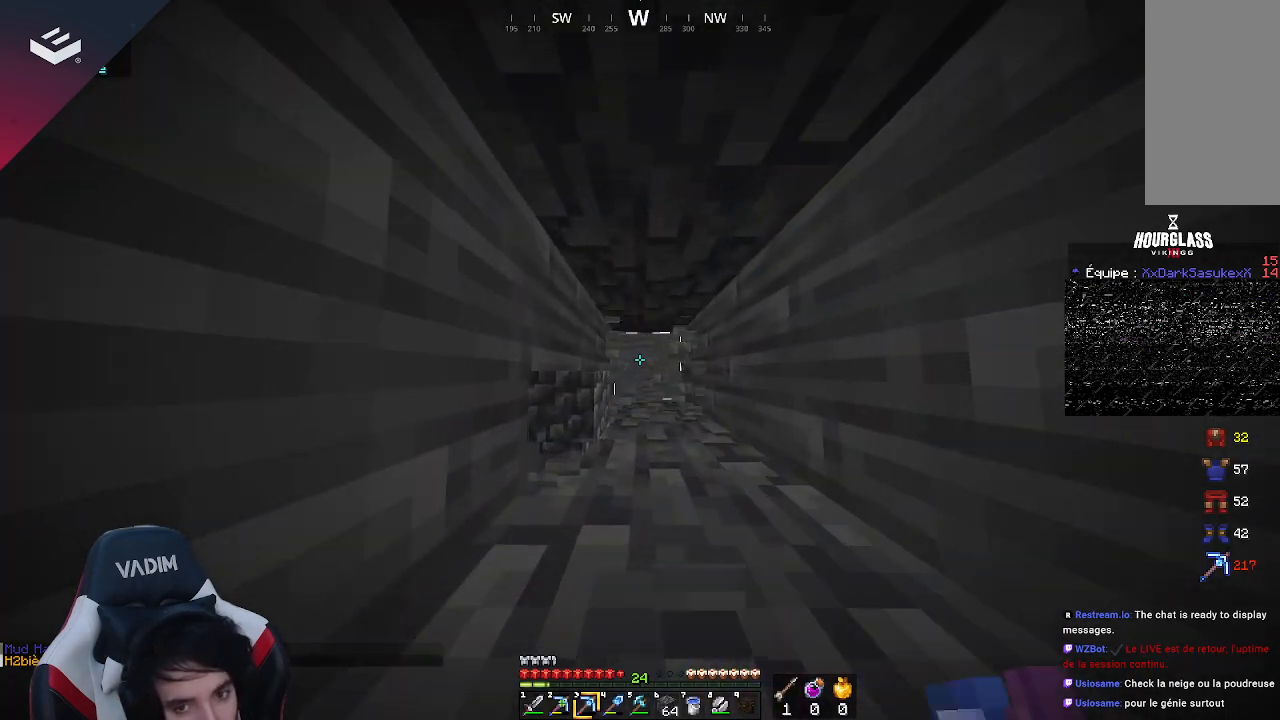
{"keys": ["w"], "mouse": ["left"], "events": []}
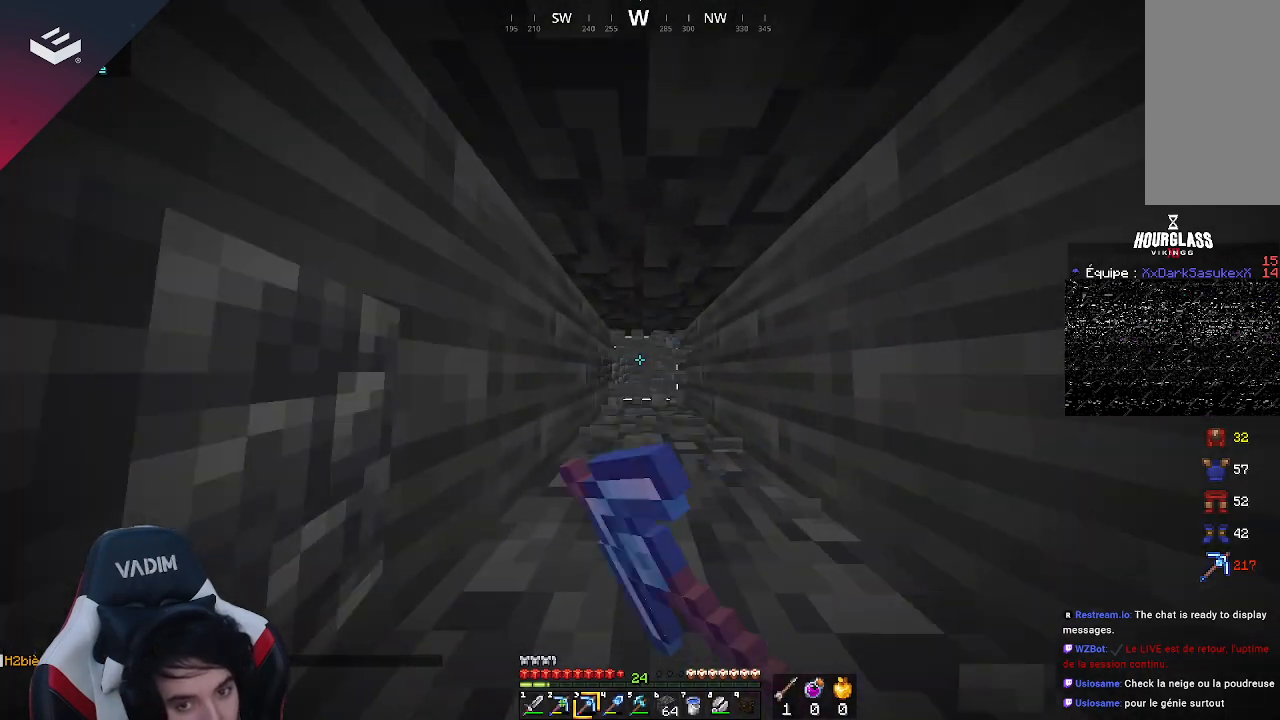
{"keys": ["w"], "mouse": ["left"], "events": []}
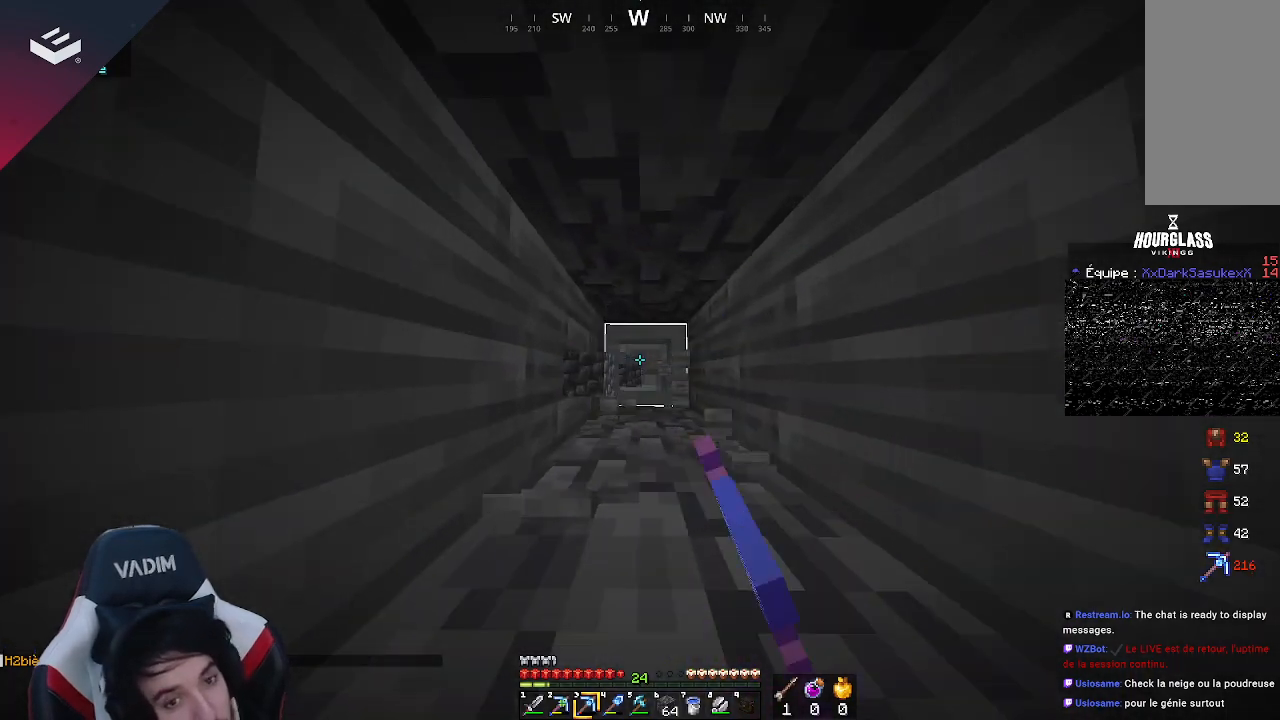
{"keys": ["w"], "mouse": ["left"], "events": []}
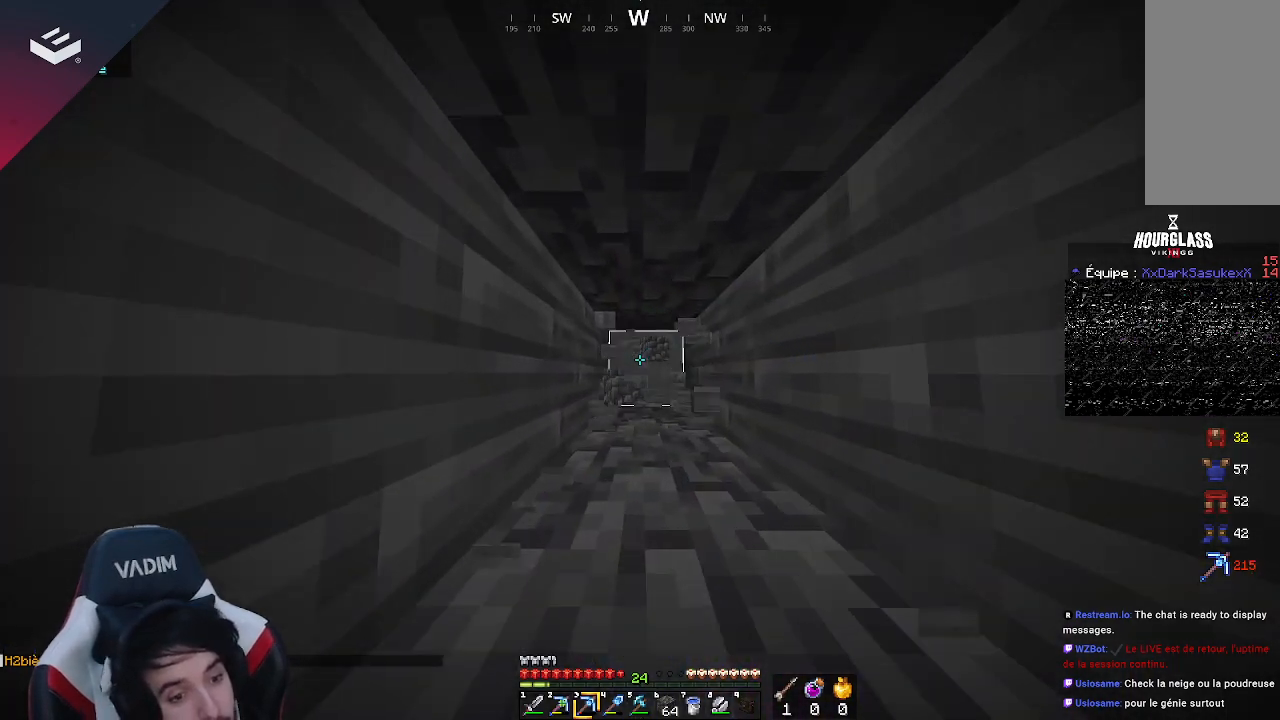
{"keys": ["w"], "mouse": ["left"], "events": []}
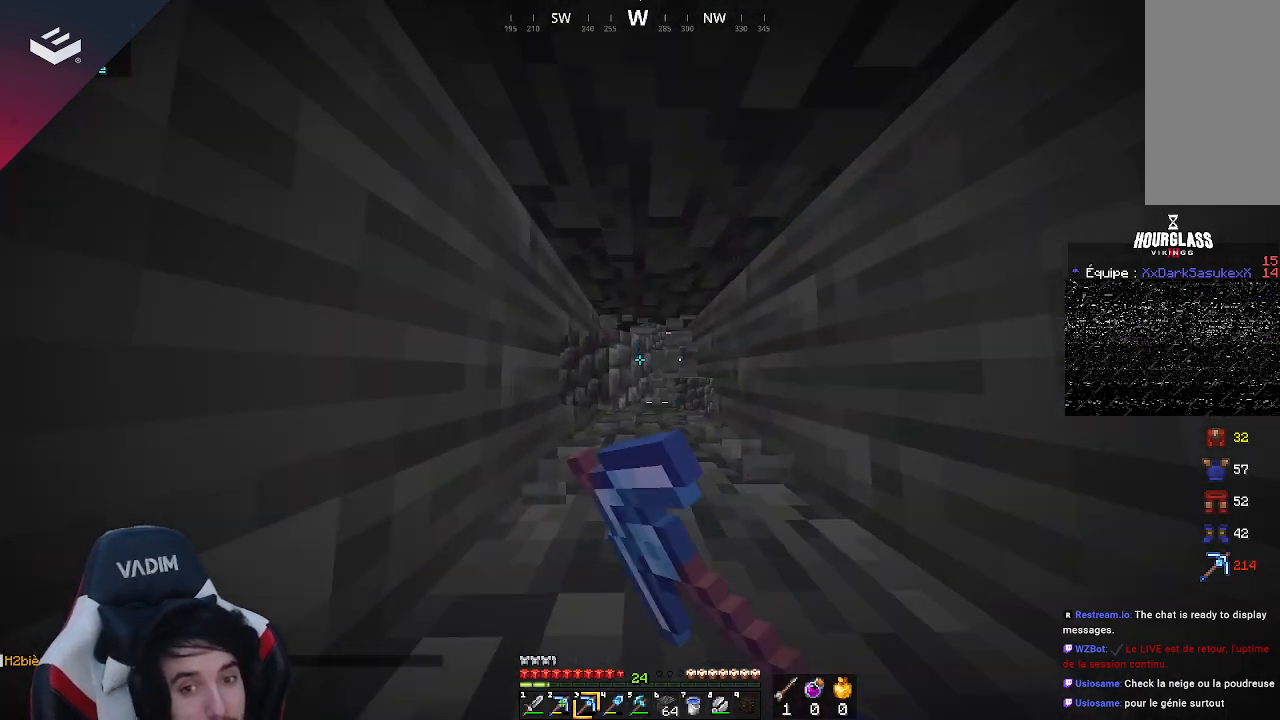
{"keys": ["w"], "mouse": ["left"], "events": [[267, "d", "down"], [467, "d", "up"]]}
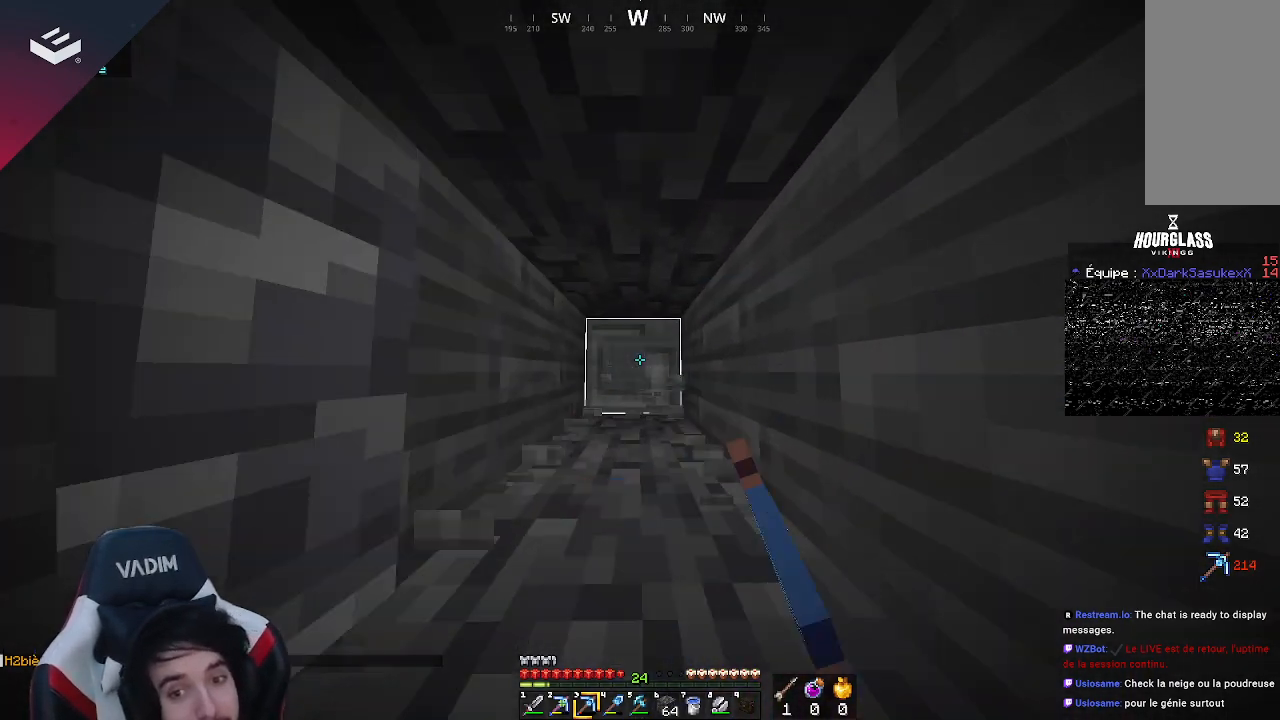
{"keys": ["w"], "mouse": ["left"], "events": []}
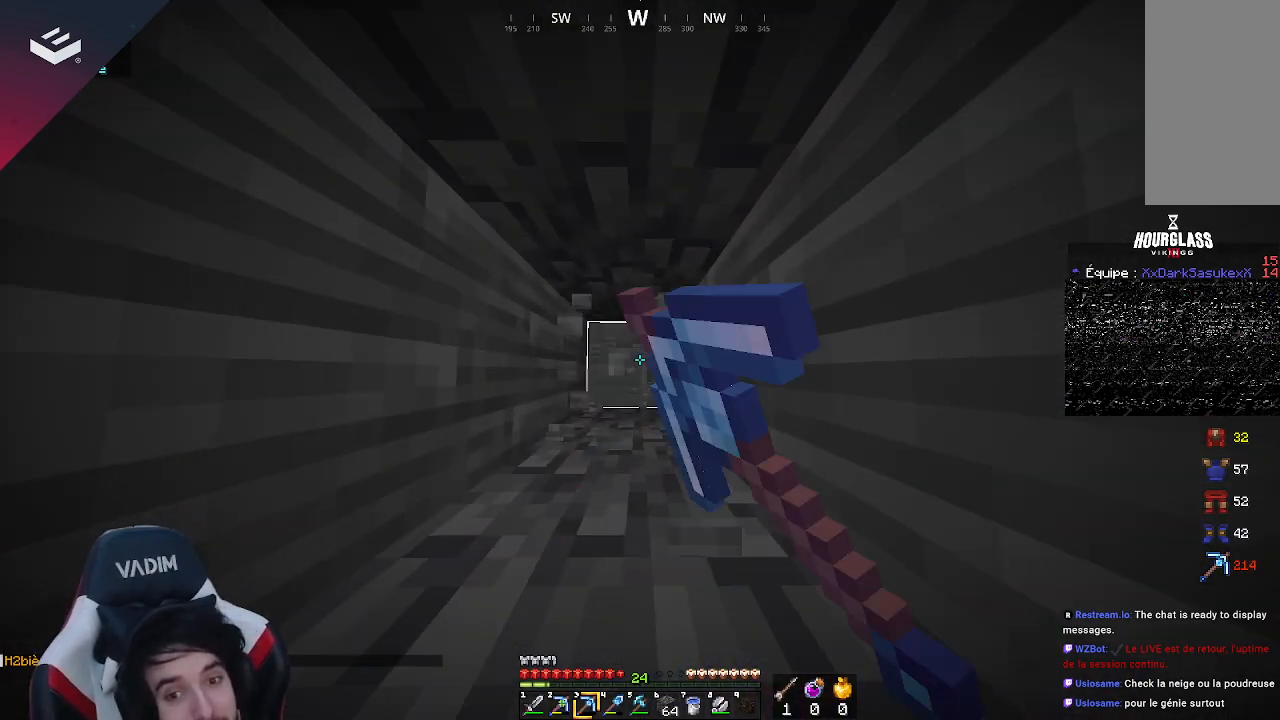
{"keys": ["w"], "mouse": ["left"], "events": []}
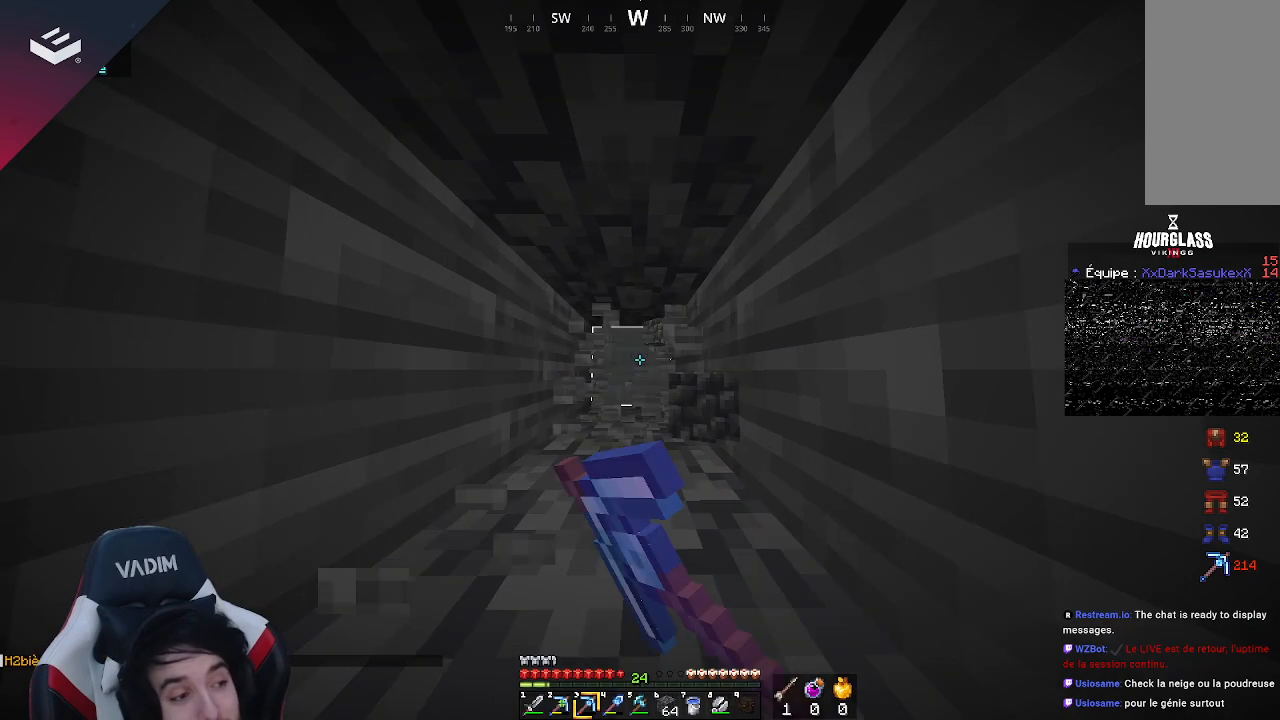
{"keys": ["w"], "mouse": ["left"], "events": []}
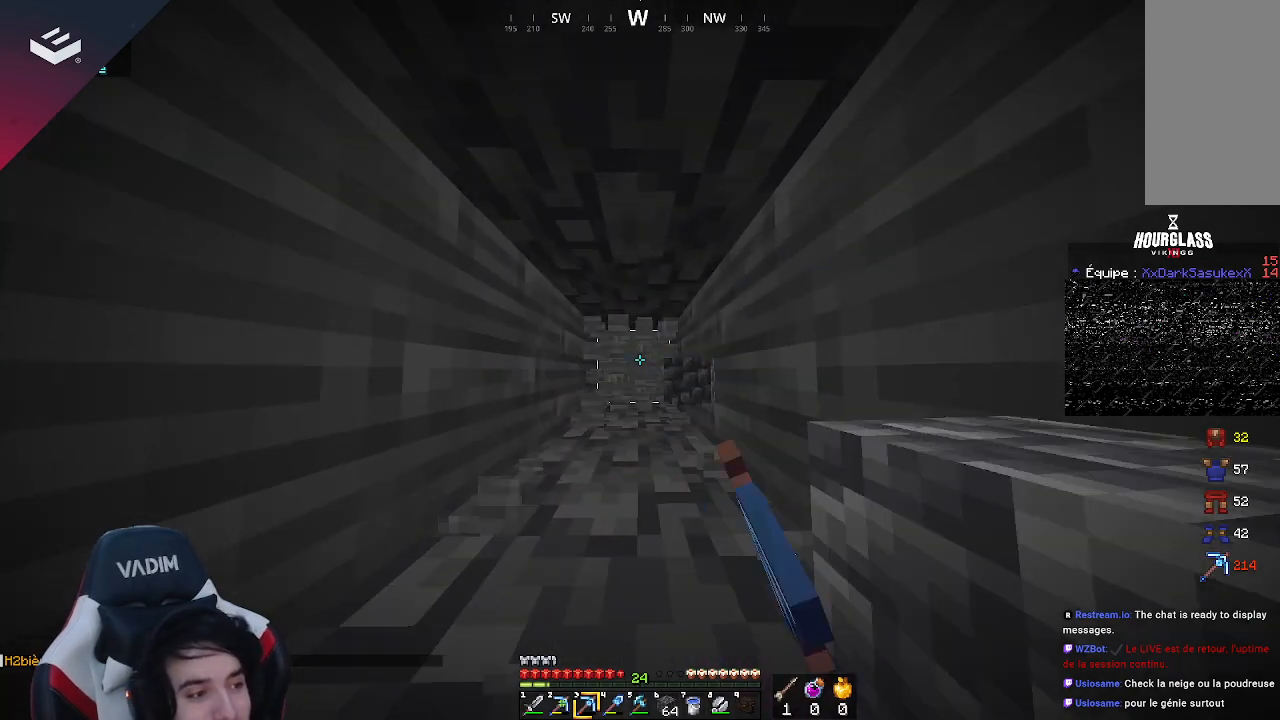
{"keys": ["w"], "mouse": ["left"], "events": []}
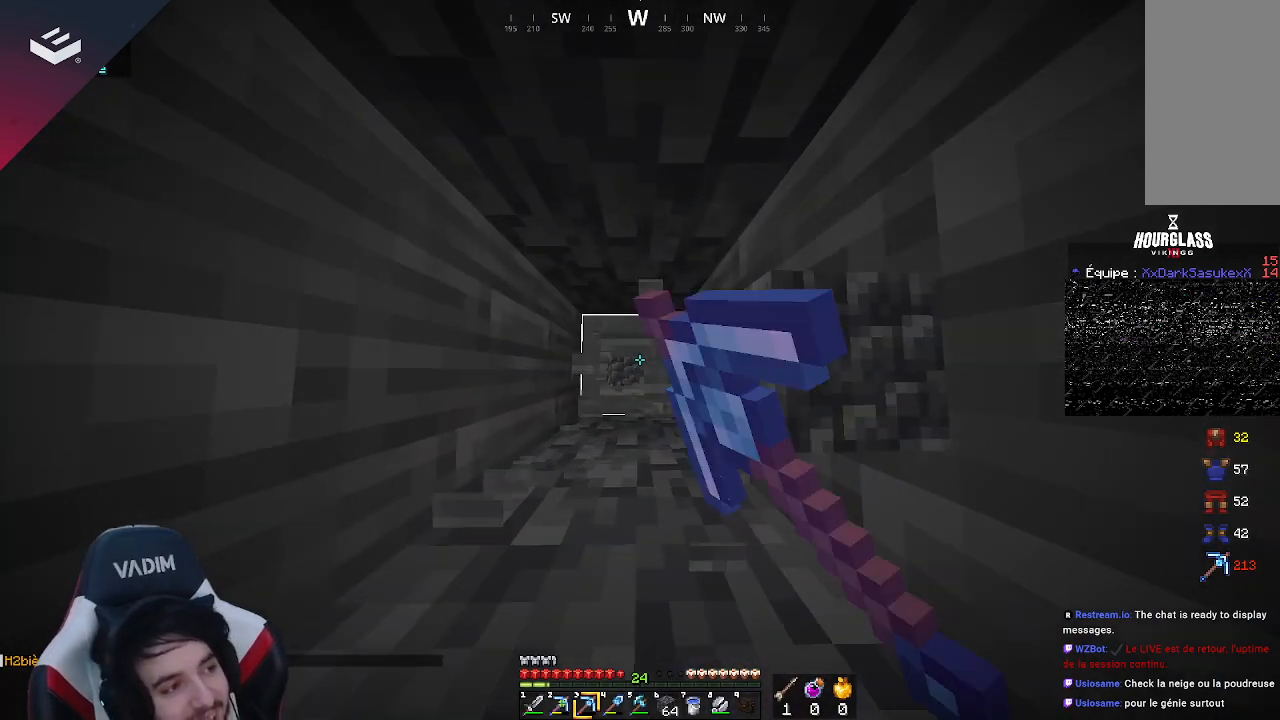
{"keys": [], "mouse": [], "events": [[400, "w", "up"], [467, "mouse_left", "up"]]}
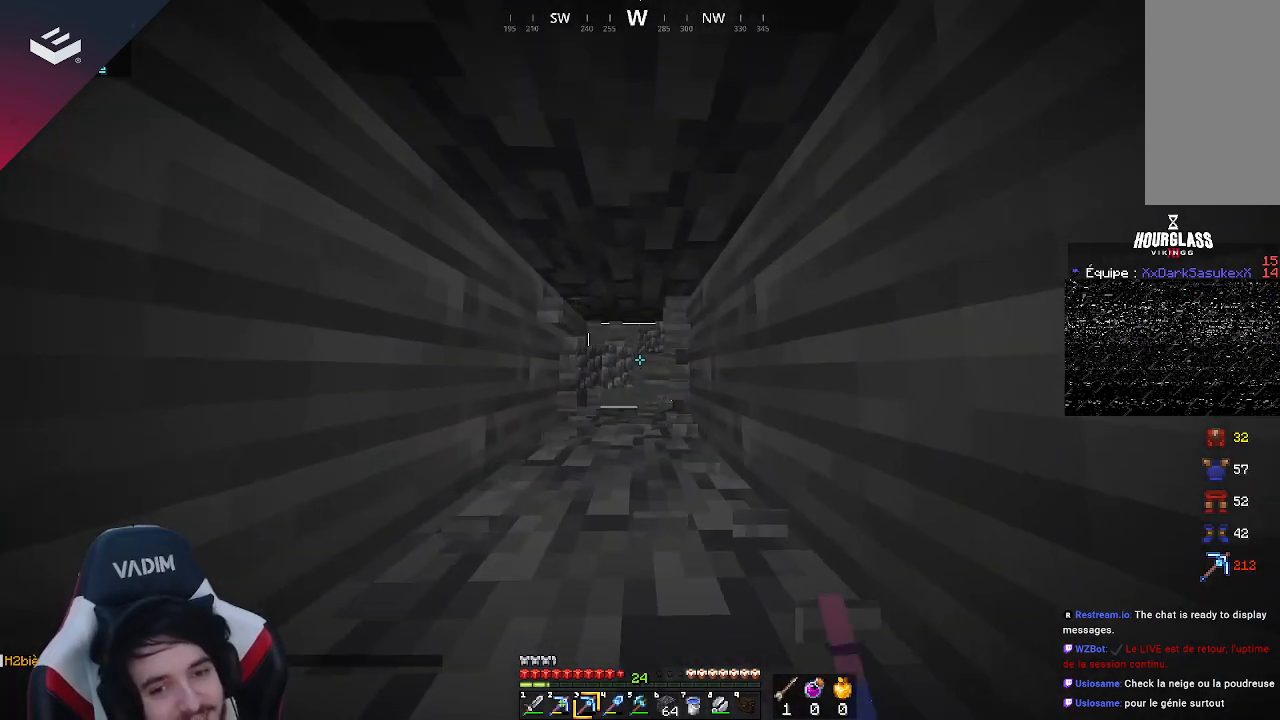
{"keys": [], "mouse": [], "events": []}
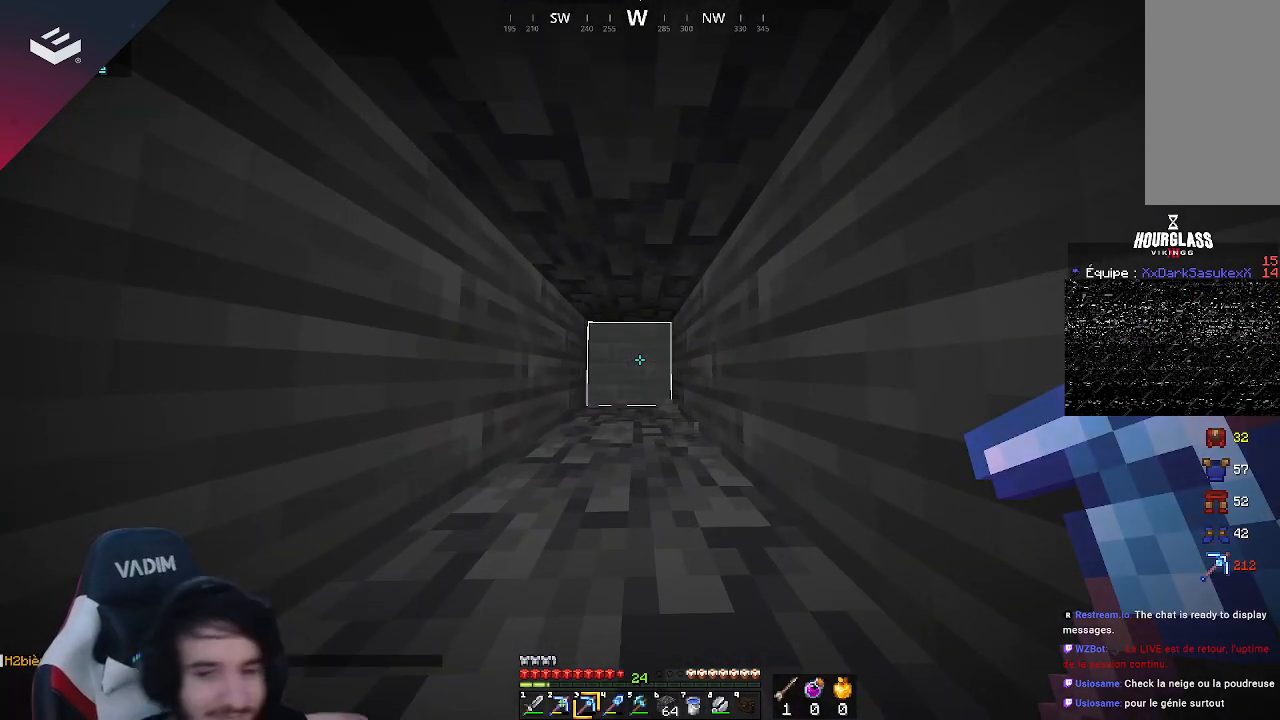
{"keys": [], "mouse": [], "events": []}
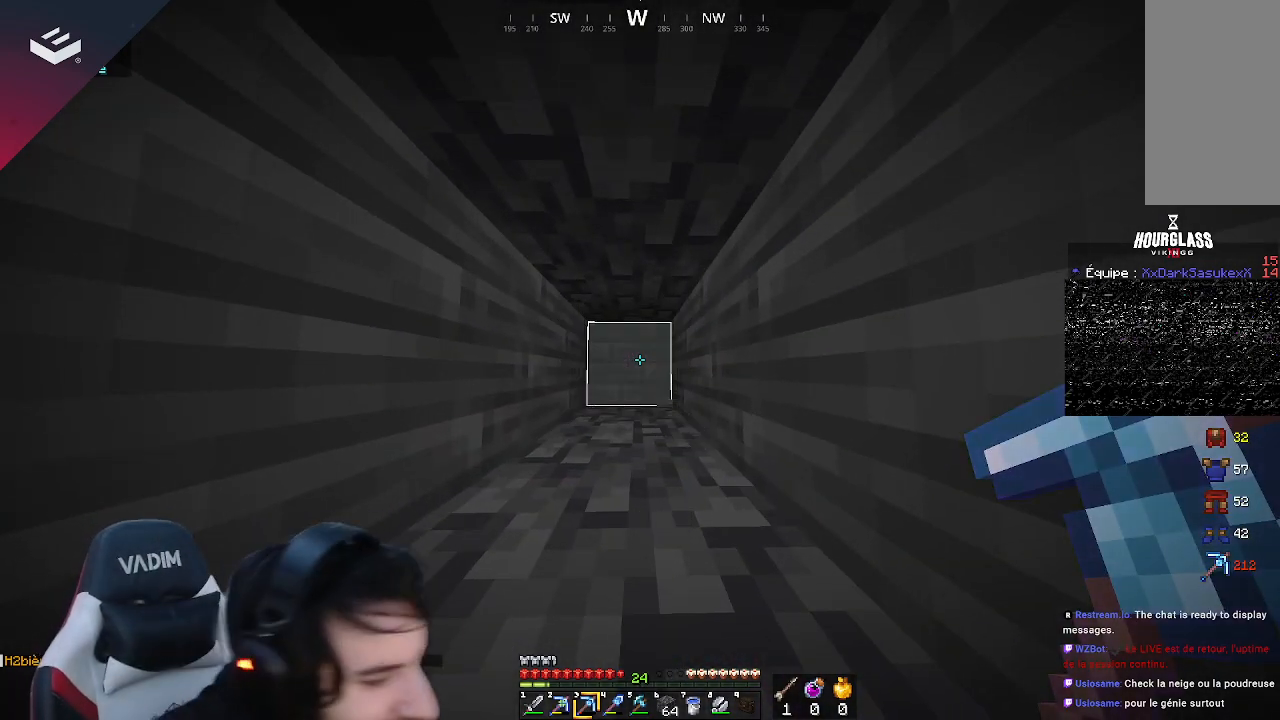
{"keys": [], "mouse": [], "events": []}
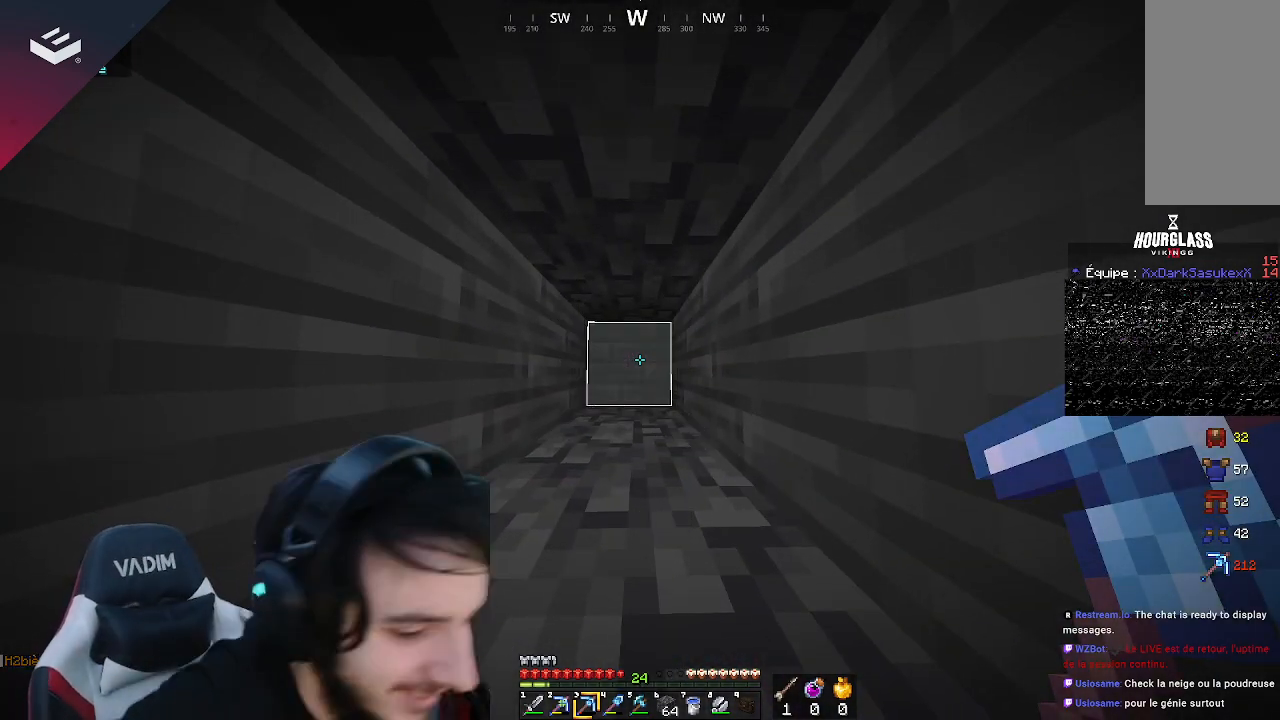
{"keys": [], "mouse": [], "events": []}
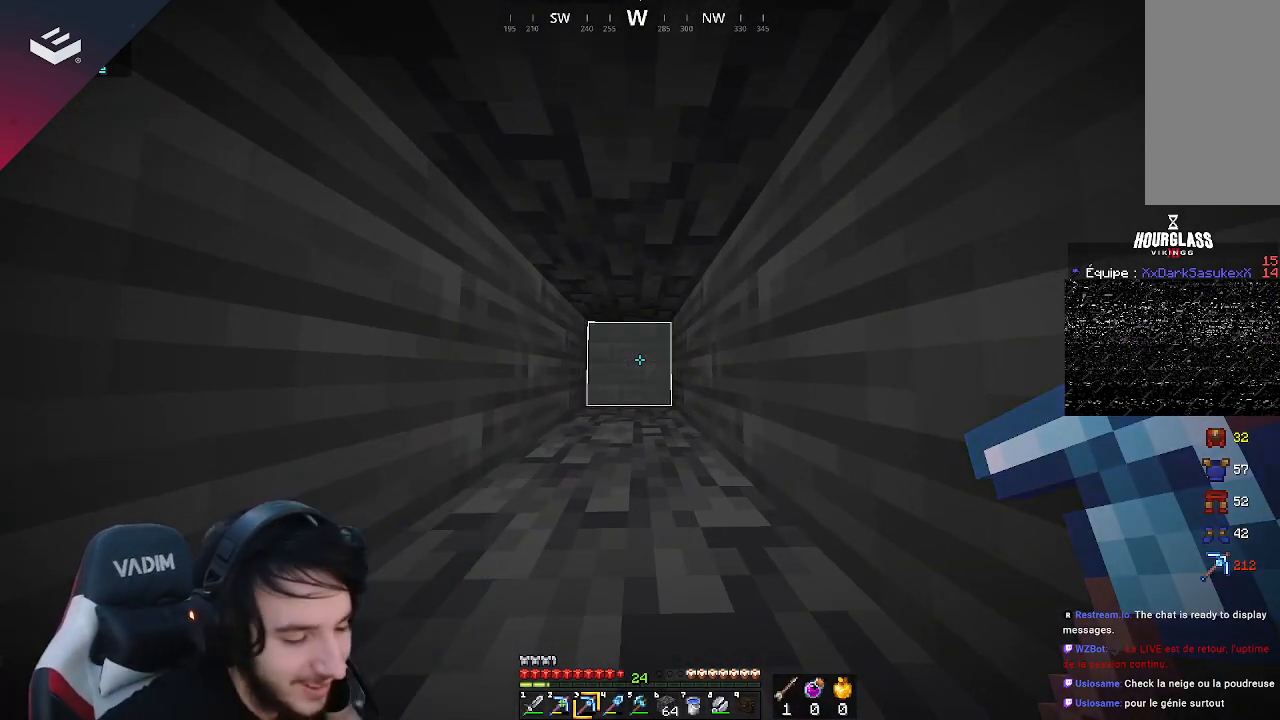
{"keys": [], "mouse": [], "events": []}
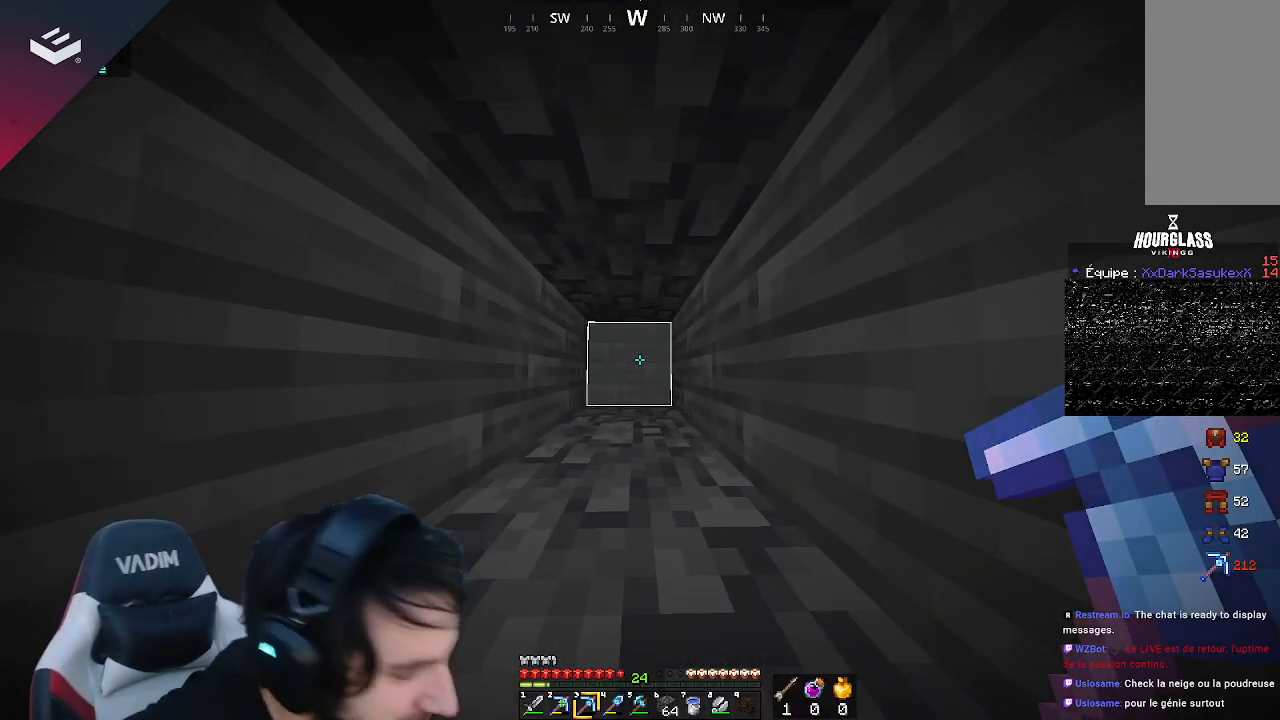
{"keys": [], "mouse": [], "events": []}
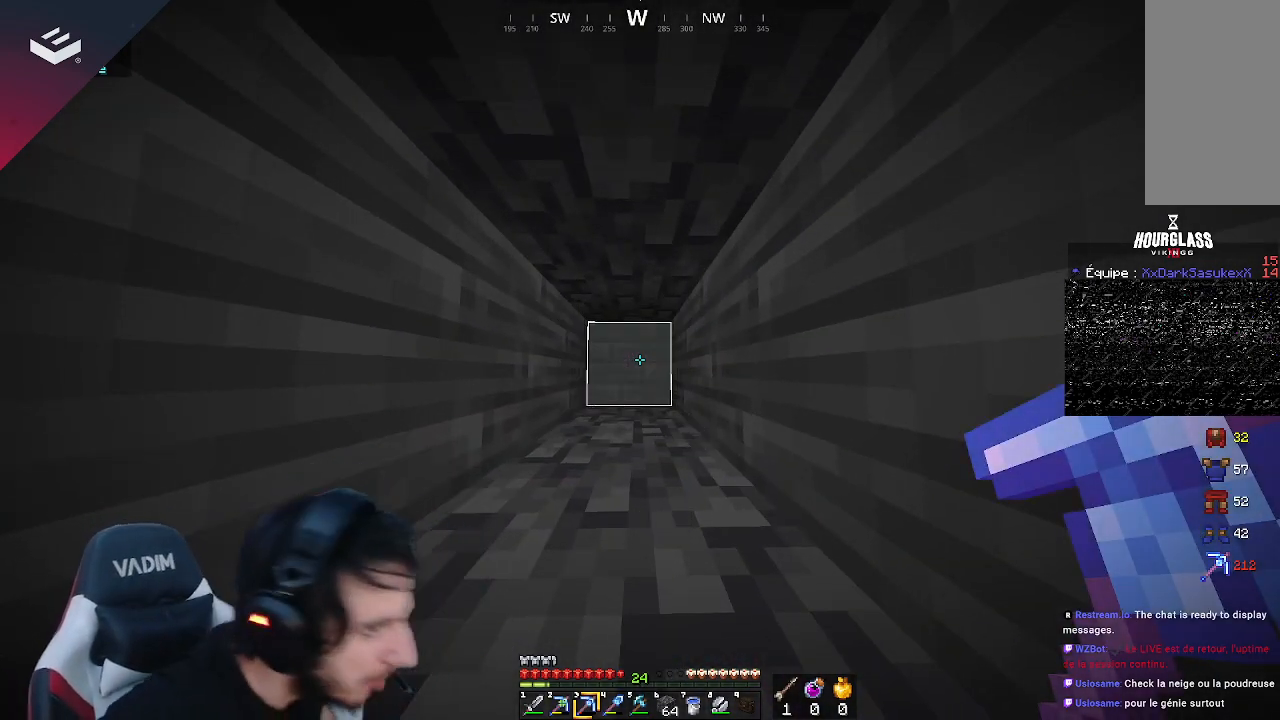
{"keys": [], "mouse": [], "events": []}
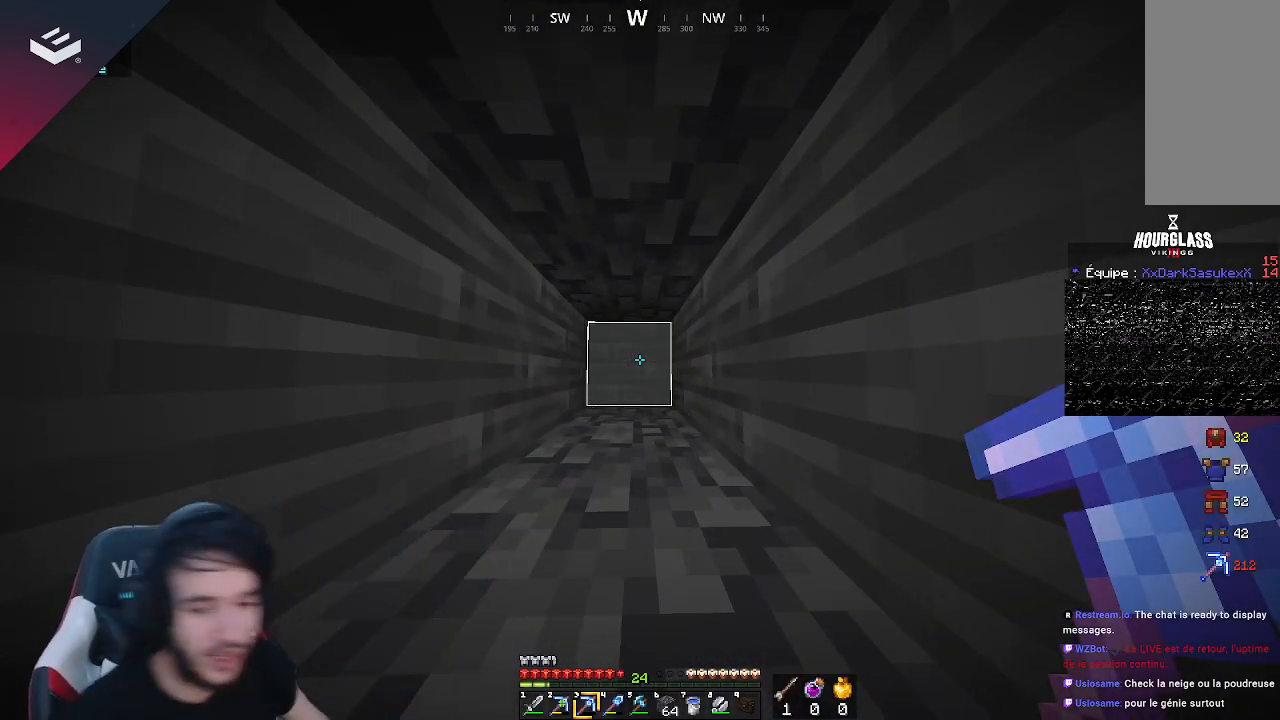
{"keys": [], "mouse": [], "events": []}
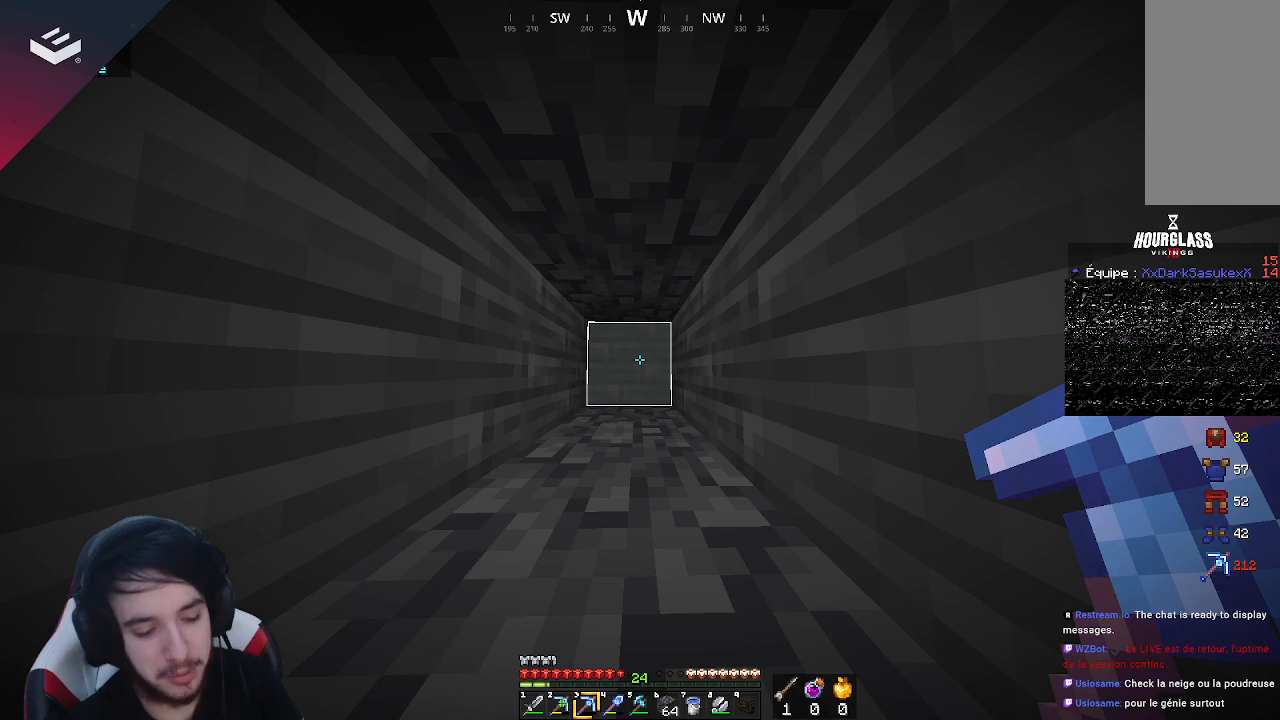
{"keys": [], "mouse": ["left"], "events": [[367, "mouse_left", "down"]]}
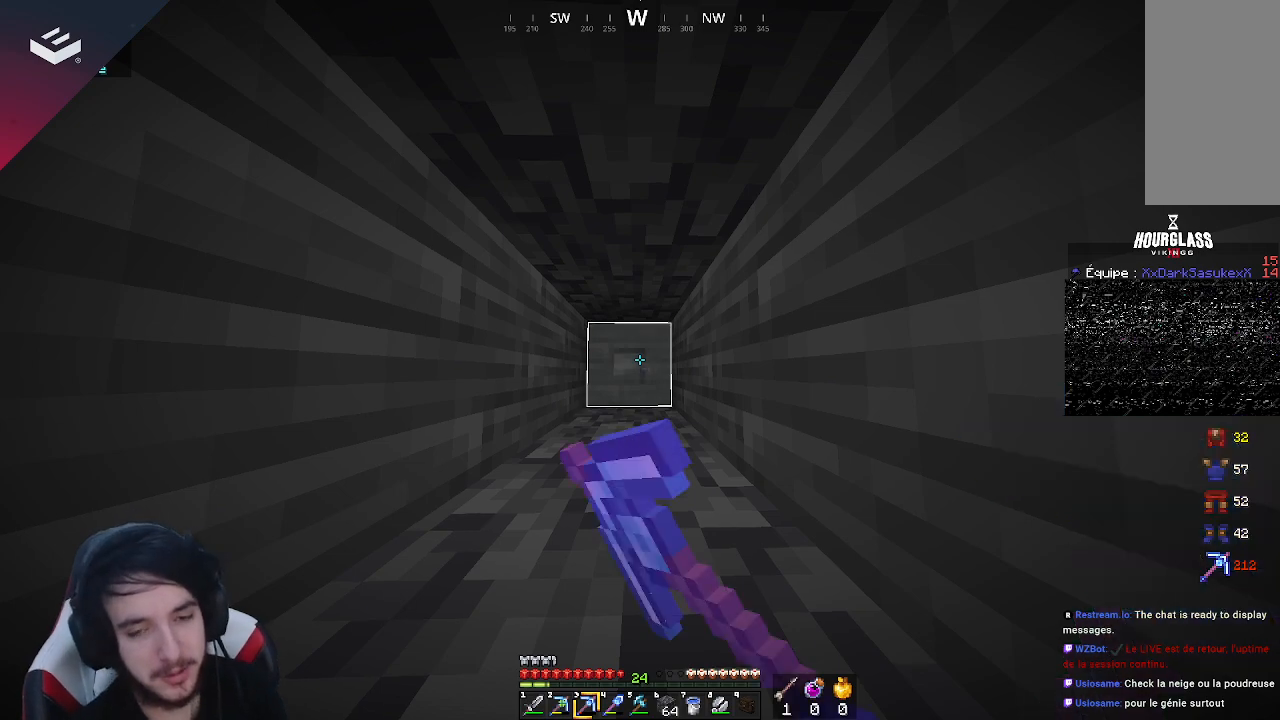
{"keys": ["w"], "mouse": ["left"], "events": [[133, "w", "down"]]}
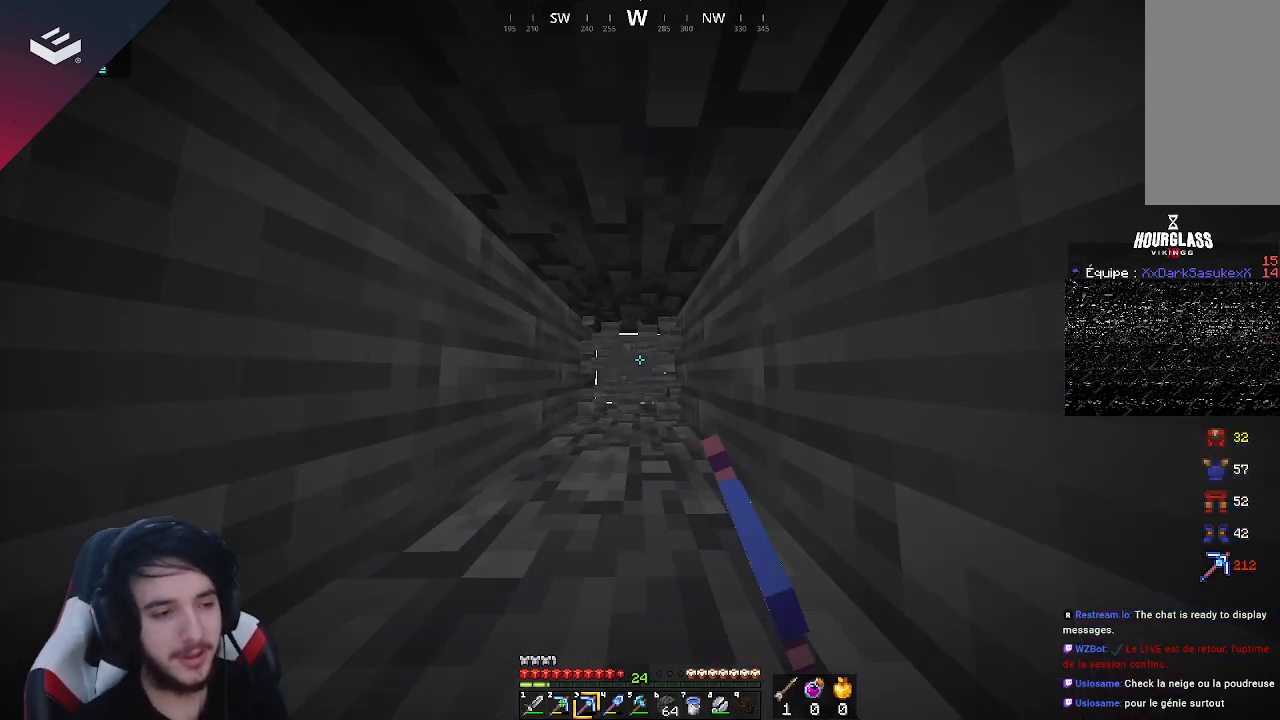
{"keys": ["w"], "mouse": ["left"], "events": []}